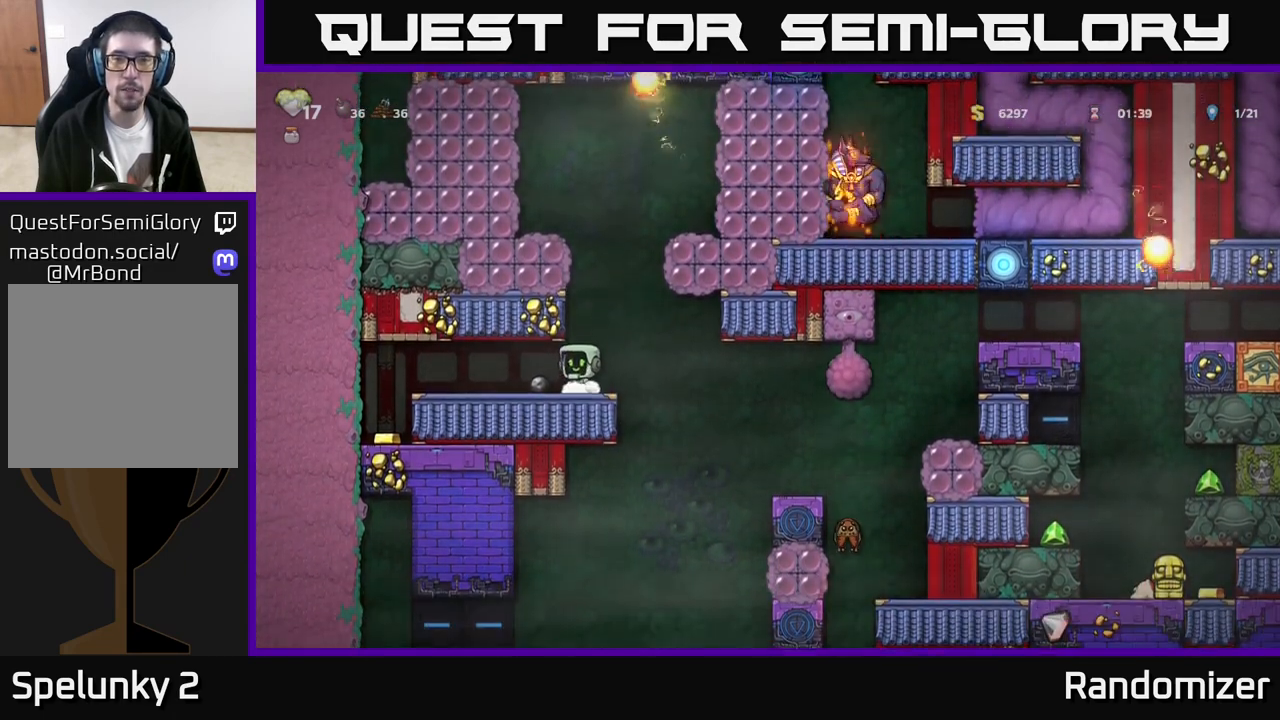
Gameplay with a controller (Xbox layout); each line is a JSON object with the inputs held at the frame after it. "events" lists button and stick changes between this image and that frame as [ms after this image, input, new state], when the widget could be followed in between. Not read: right_stick.
{"buttons": [], "left_stick": "right", "events": [[50, "left_stick", "right"], [167, "A", "down"], [233, "A", "up"]]}
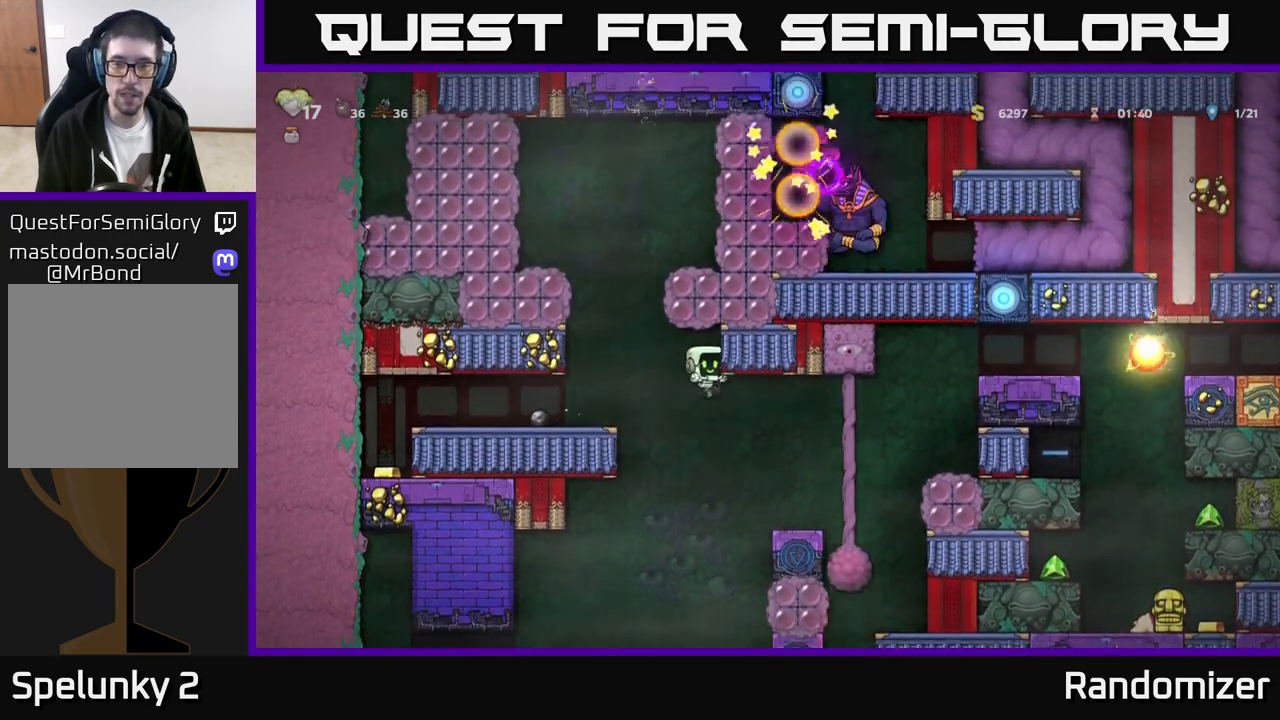
{"buttons": [], "left_stick": "center", "events": [[33, "left_stick", "center"], [117, "left_stick", "right"], [267, "left_stick", "center"]]}
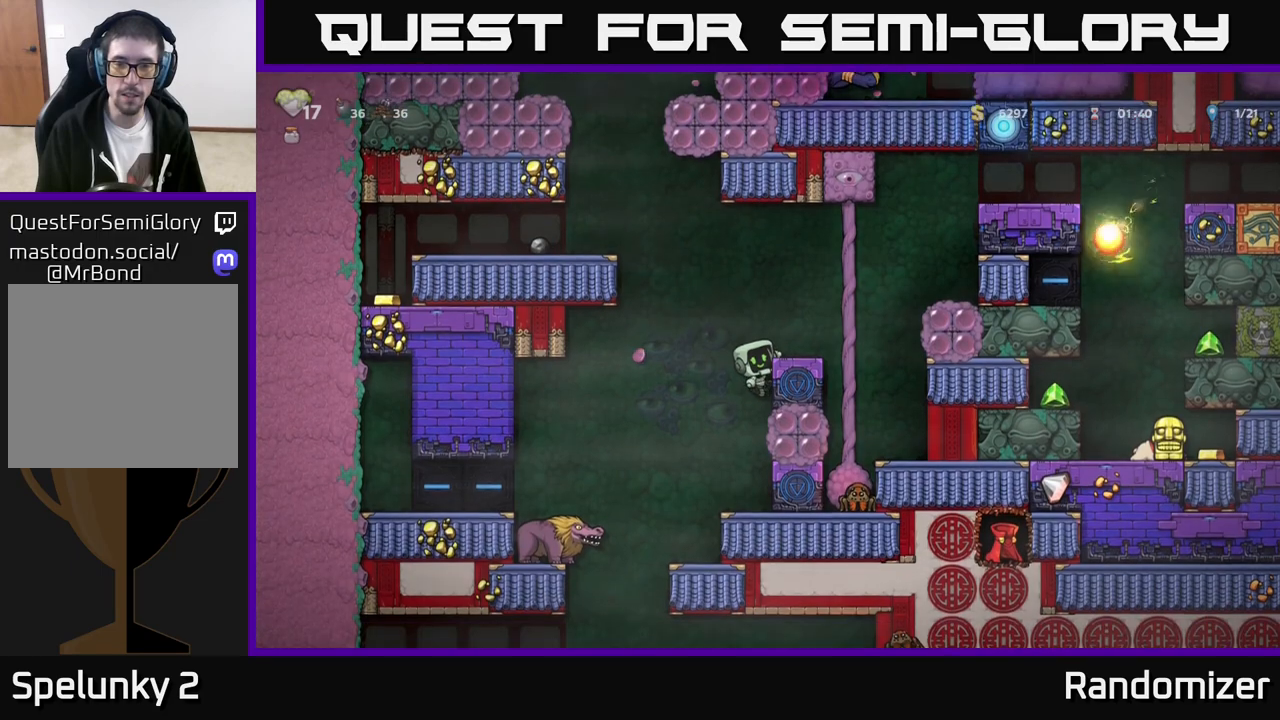
{"buttons": [], "left_stick": "center", "events": [[117, "A", "down"], [183, "left_stick", "right"], [217, "A", "up"], [300, "left_stick", "center"]]}
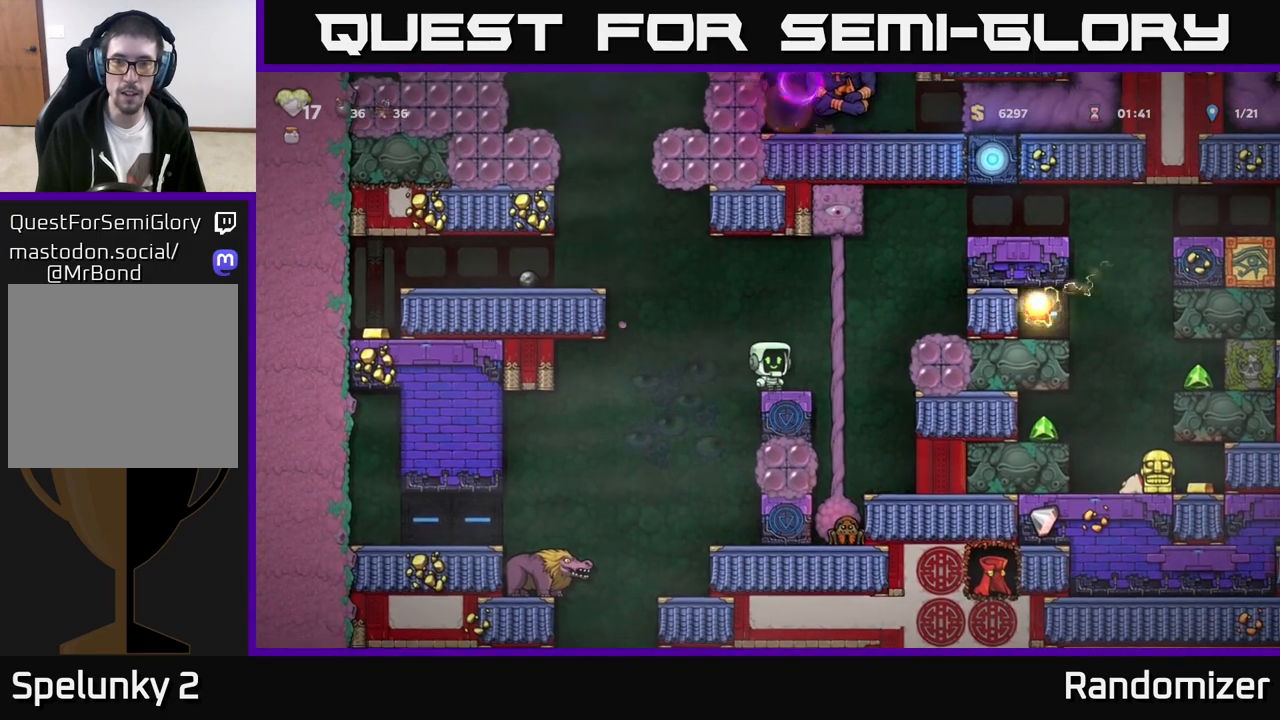
{"buttons": [], "left_stick": "left", "events": [[450, "left_stick", "left"]]}
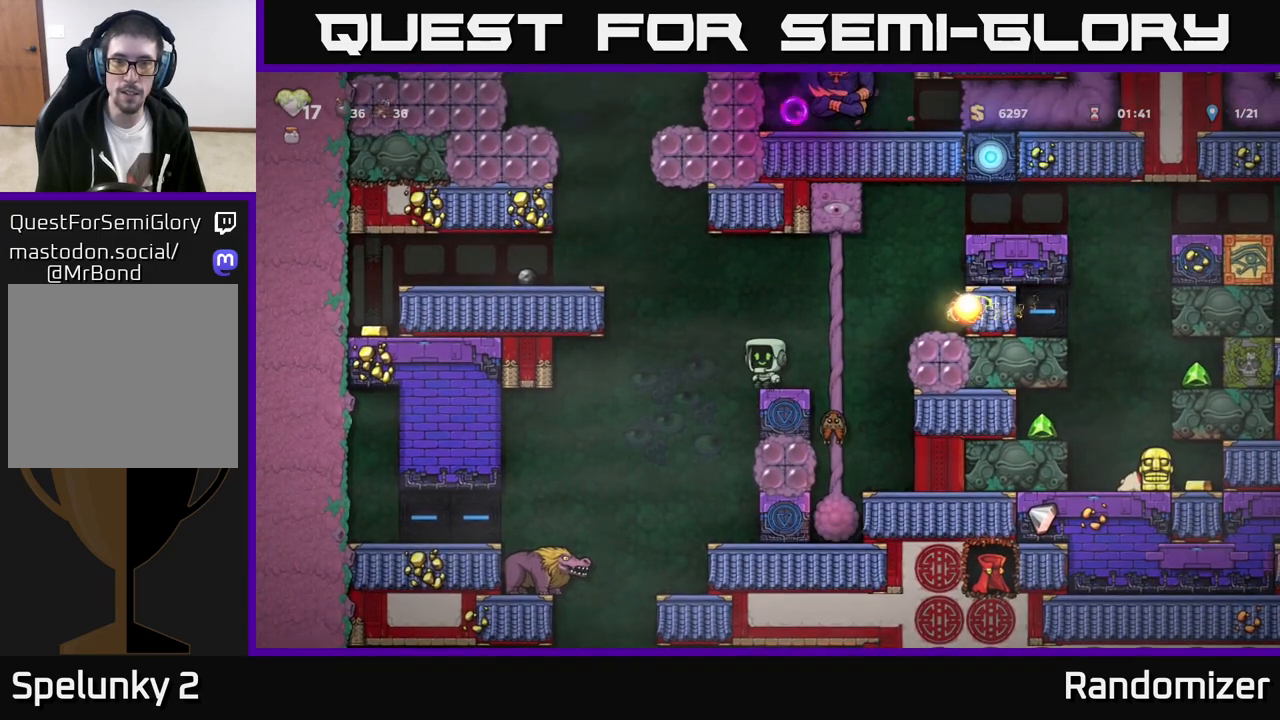
{"buttons": [], "left_stick": "left", "events": [[67, "A", "down"], [333, "A", "up"]]}
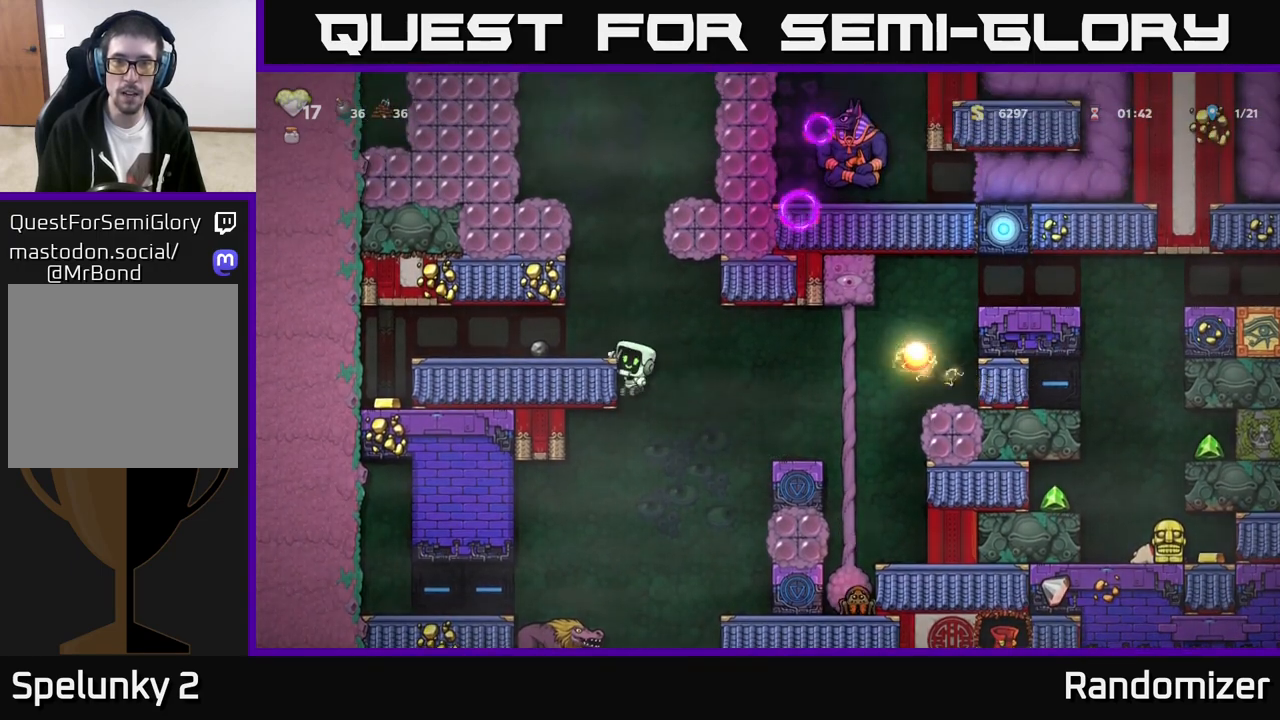
{"buttons": [], "left_stick": "left", "events": [[150, "A", "down"], [283, "A", "up"]]}
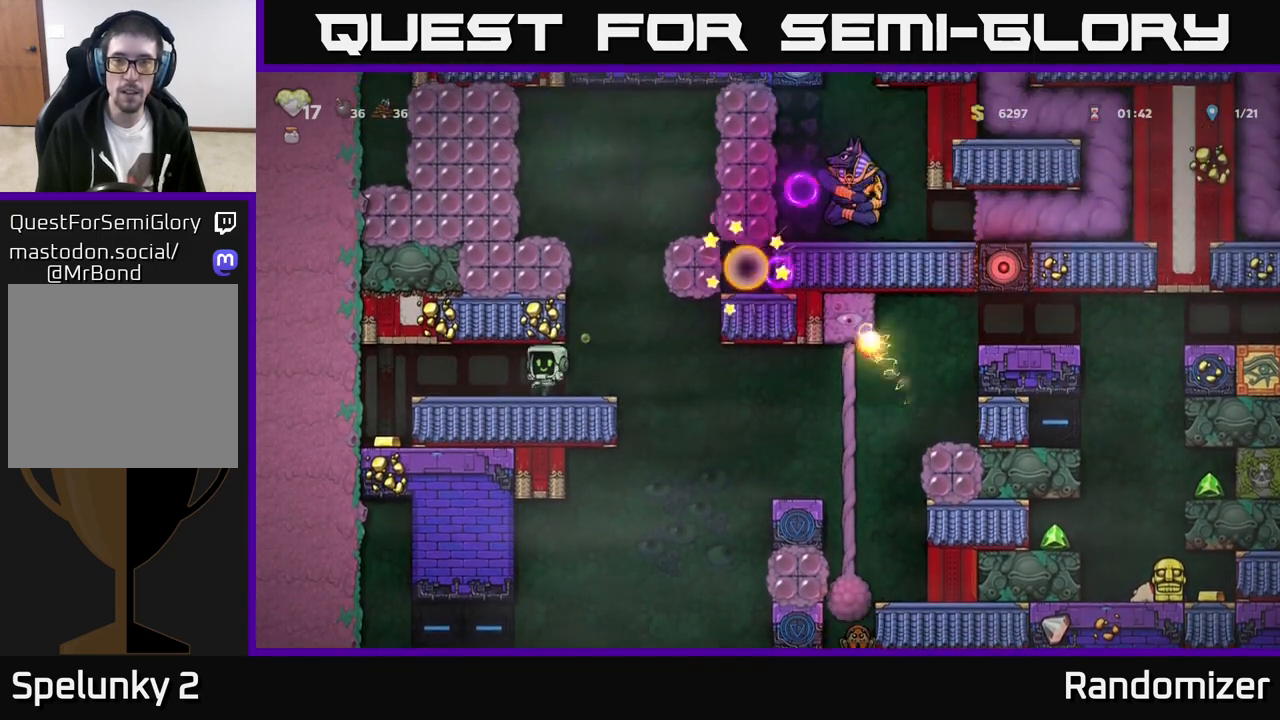
{"buttons": [], "left_stick": "right", "events": [[100, "left_stick", "center"], [150, "left_stick", "right"]]}
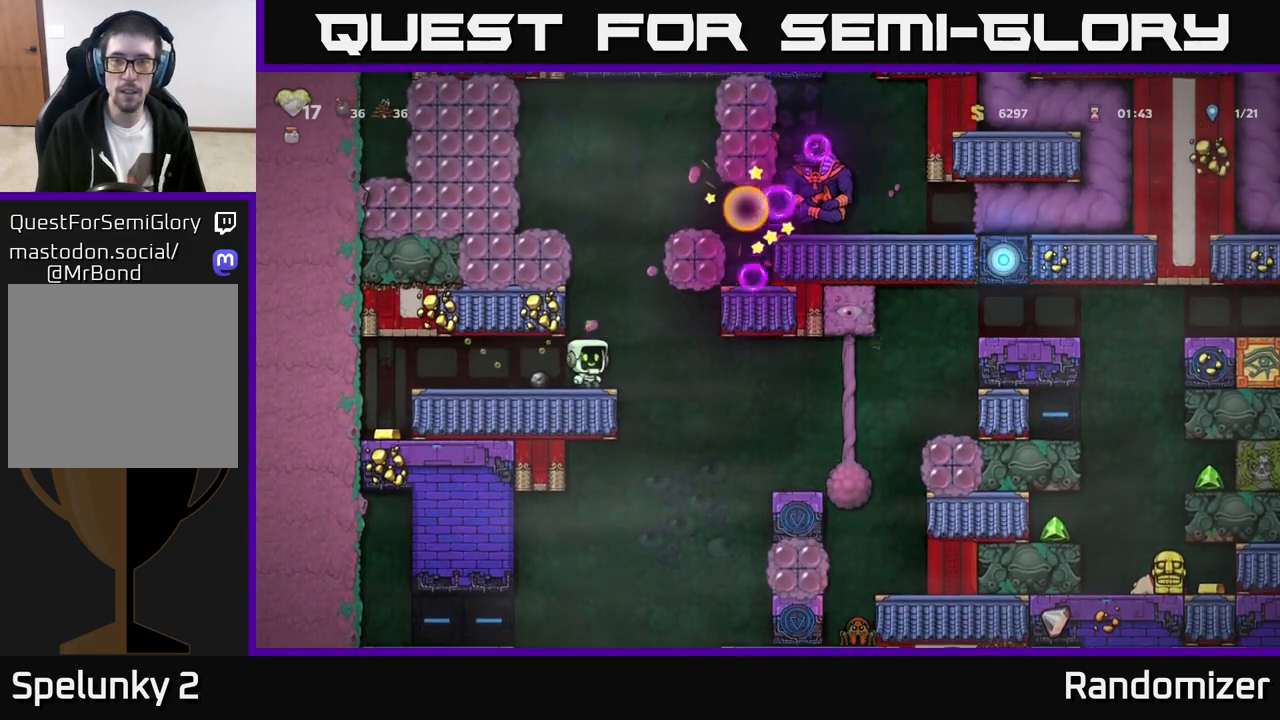
{"buttons": [], "left_stick": "center", "events": [[450, "left_stick", "center"]]}
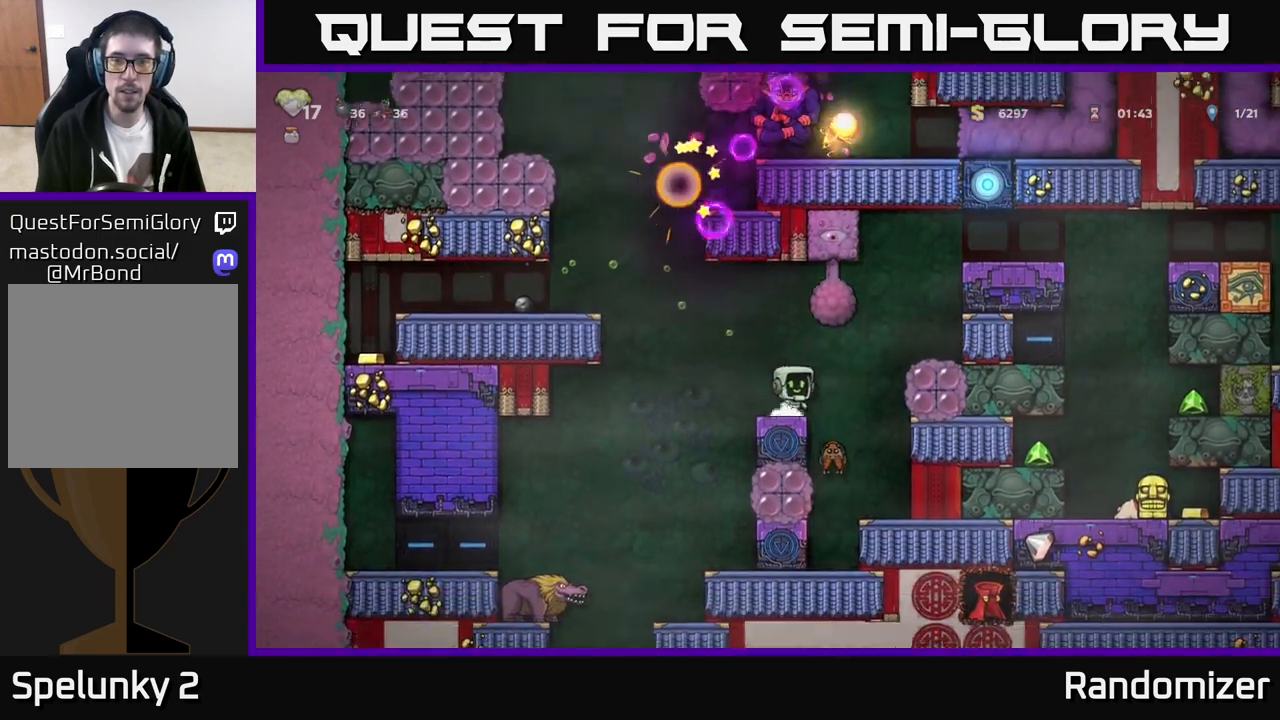
{"buttons": [], "left_stick": "center", "events": [[183, "left_stick", "left"], [300, "left_stick", "center"]]}
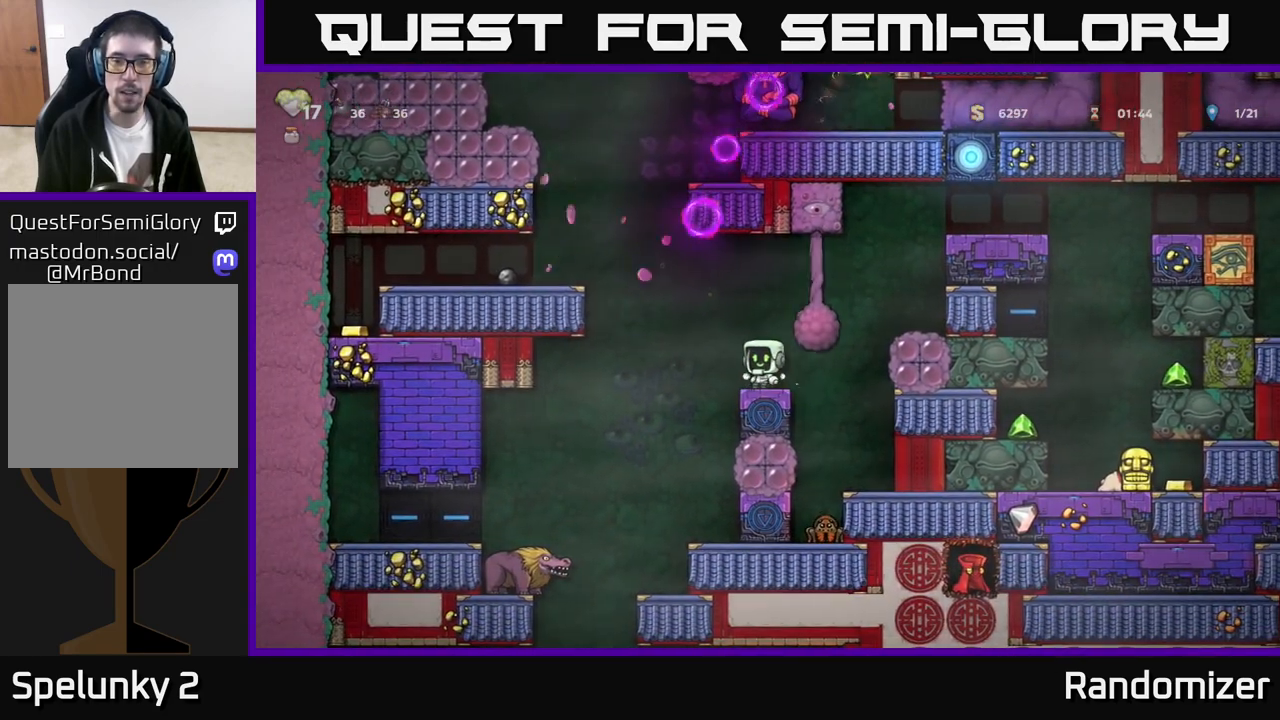
{"buttons": [], "left_stick": "right", "events": [[33, "left_stick", "right"], [150, "left_stick", "left"], [317, "left_stick", "center"], [417, "left_stick", "right"]]}
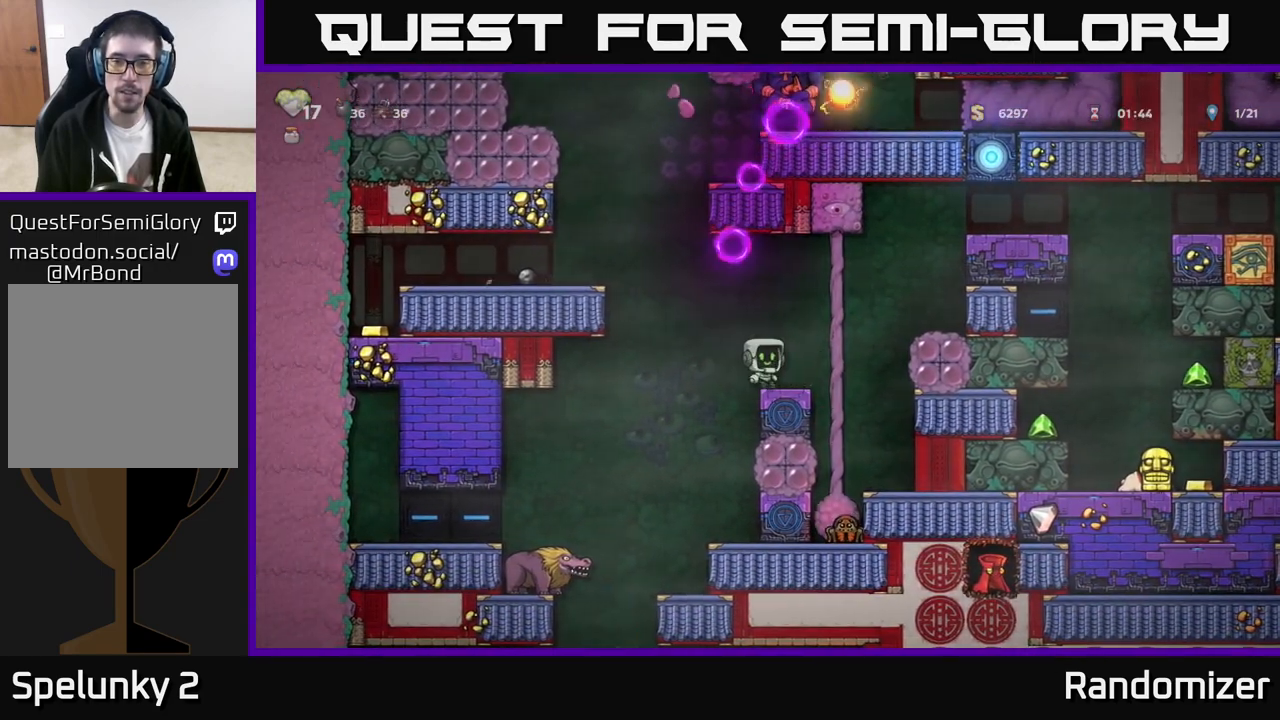
{"buttons": ["A"], "left_stick": "center", "events": [[17, "A", "down"], [250, "A", "up"], [350, "left_stick", "center"], [500, "A", "down"]]}
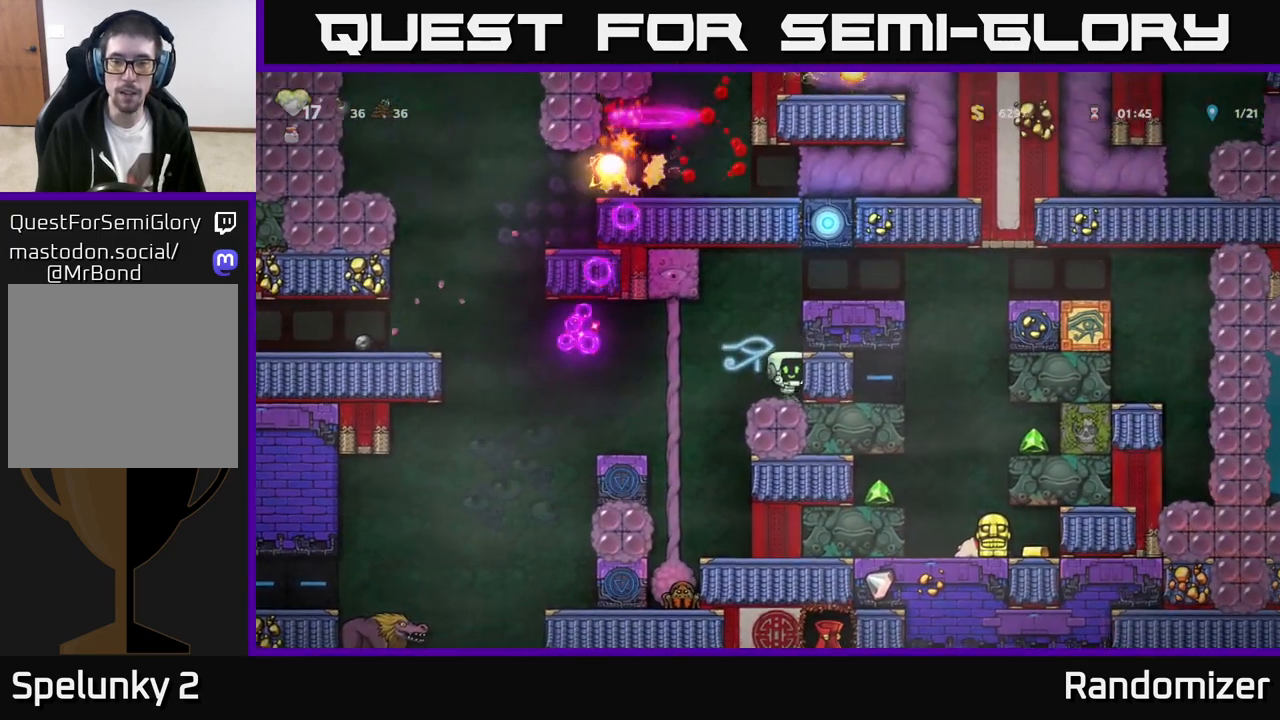
{"buttons": ["A"], "left_stick": "right", "events": [[117, "left_stick", "right"], [200, "A", "up"], [400, "A", "down"]]}
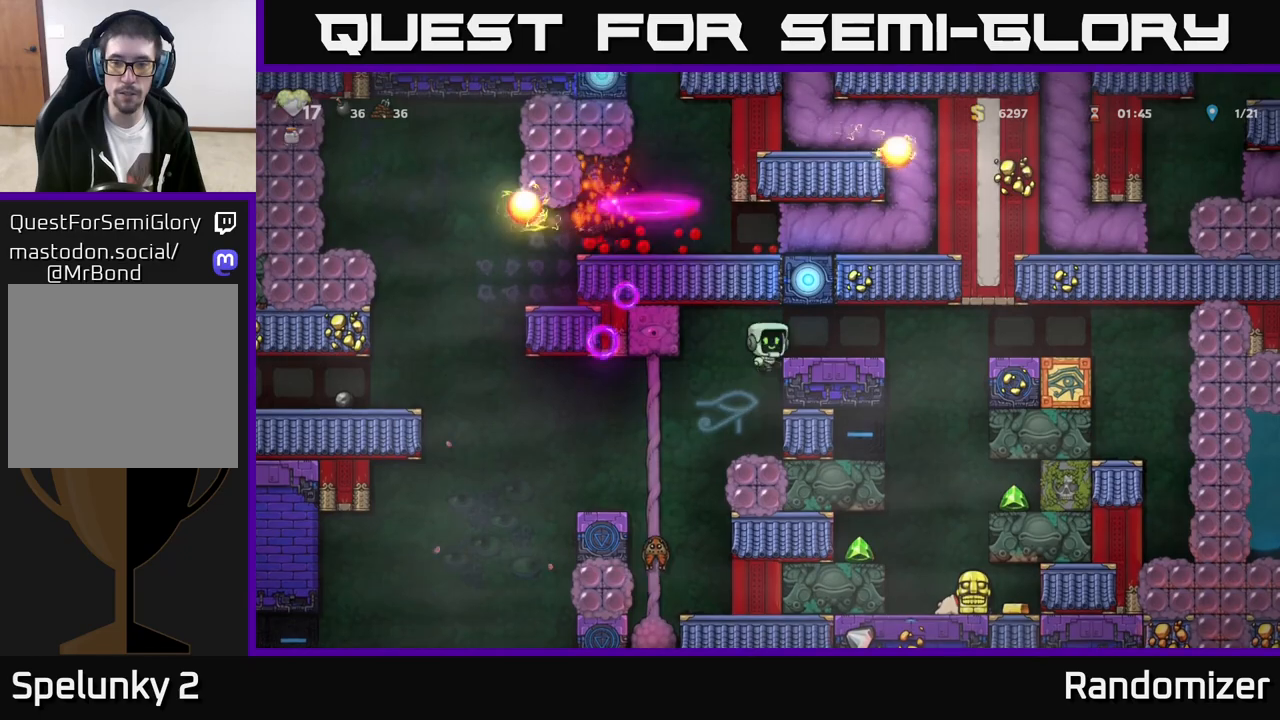
{"buttons": [], "left_stick": "right", "events": [[17, "A", "up"], [167, "left_stick", "center"], [400, "left_stick", "right"]]}
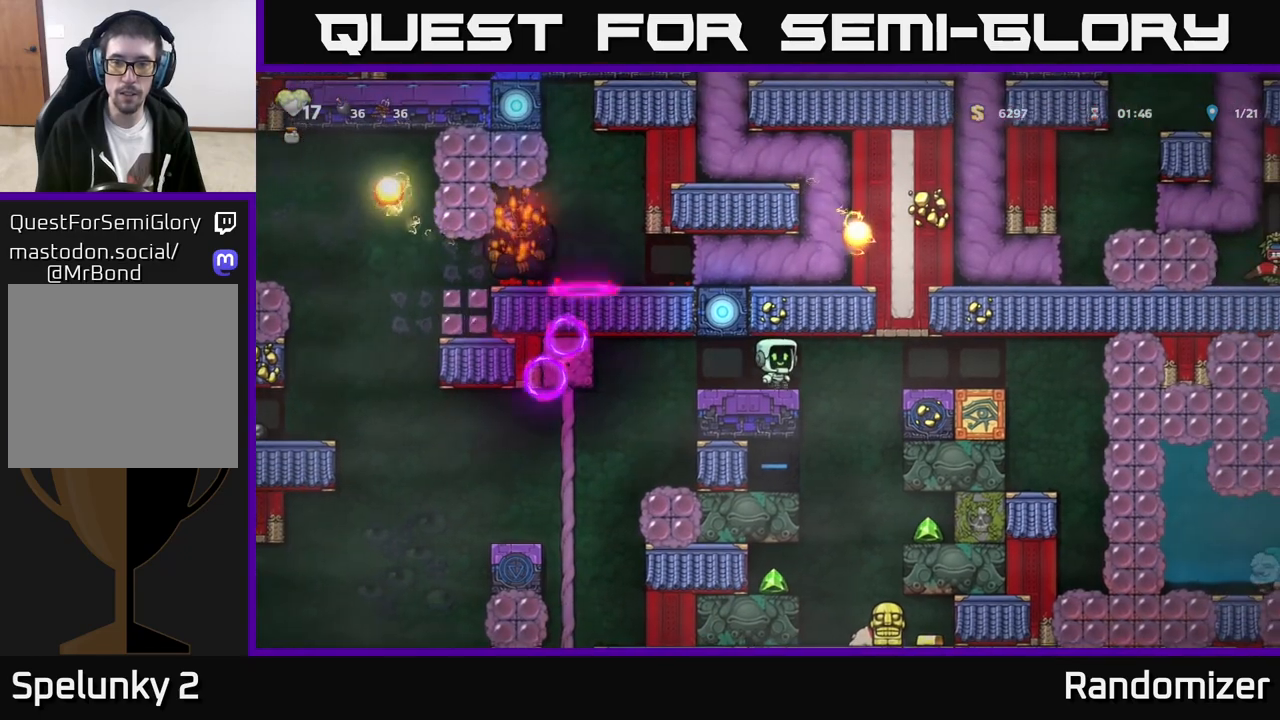
{"buttons": [], "left_stick": "center", "events": [[67, "A", "down"], [183, "A", "up"], [317, "left_stick", "center"]]}
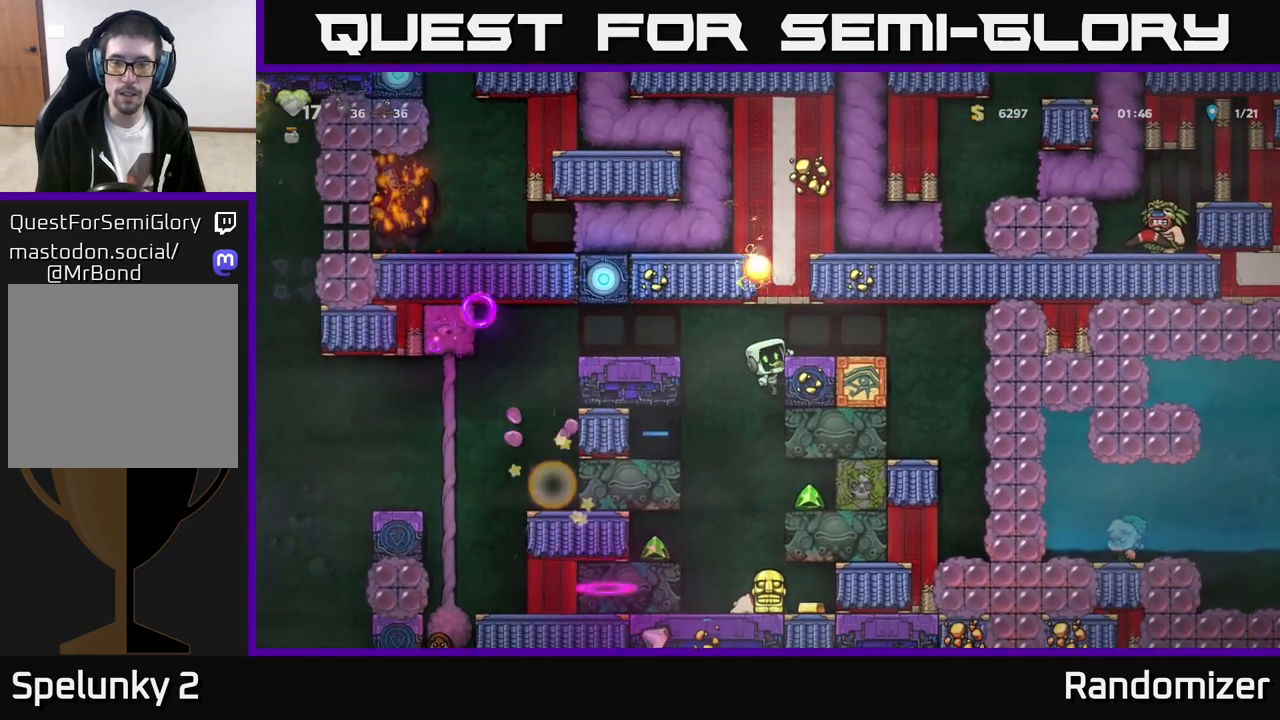
{"buttons": [], "left_stick": "right", "events": [[50, "left_stick", "right"], [217, "A", "down"], [350, "A", "up"]]}
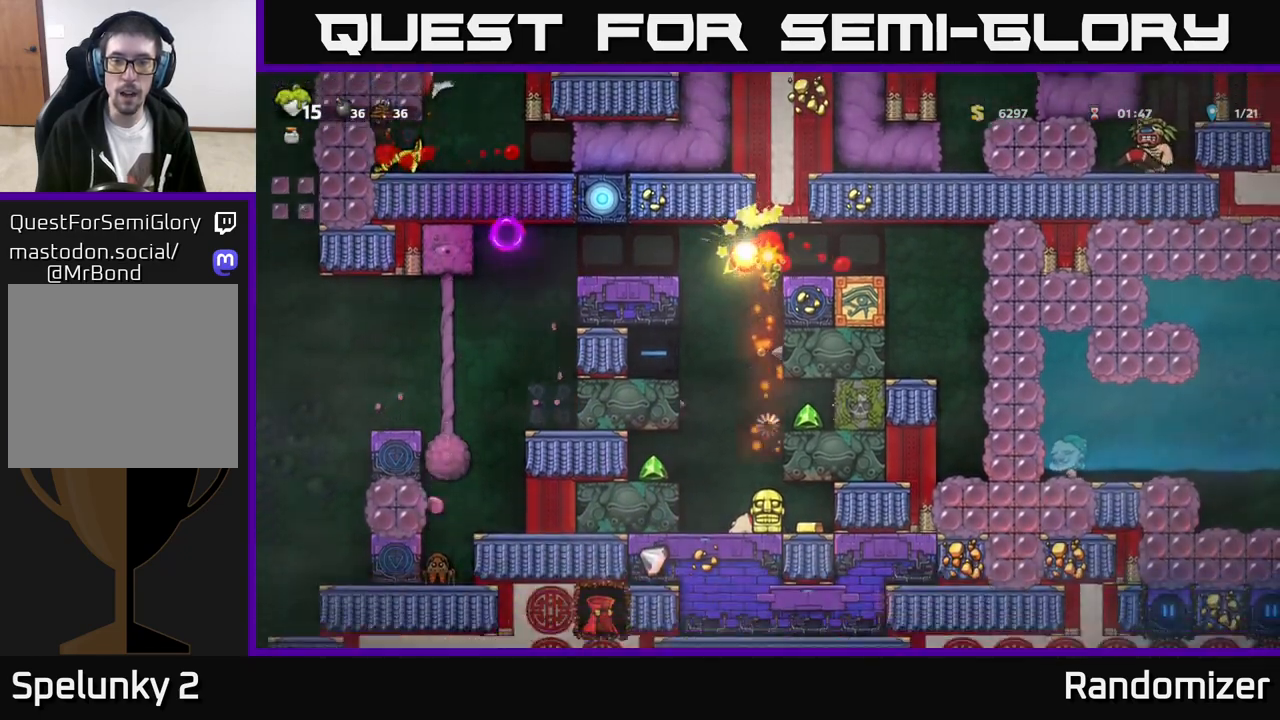
{"buttons": [], "left_stick": "center", "events": [[250, "left_stick", "left"], [450, "left_stick", "center"]]}
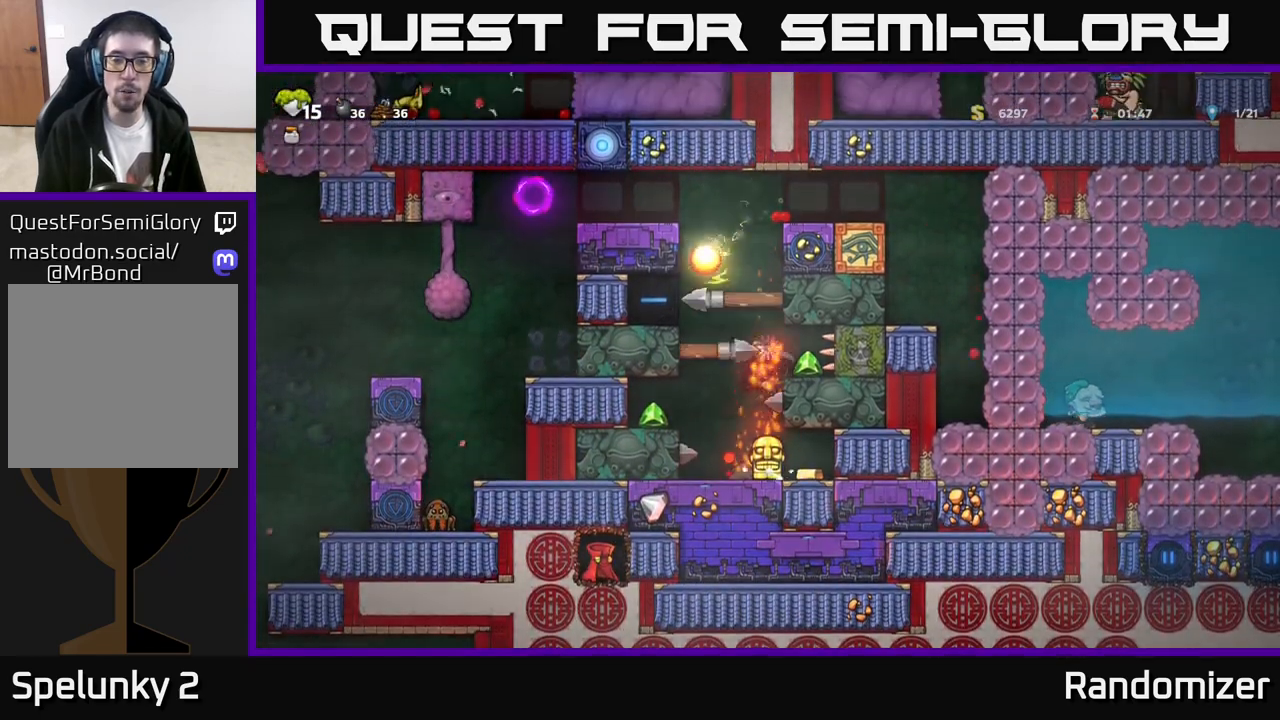
{"buttons": [], "left_stick": "center", "events": [[133, "left_stick", "left"], [267, "left_stick", "center"]]}
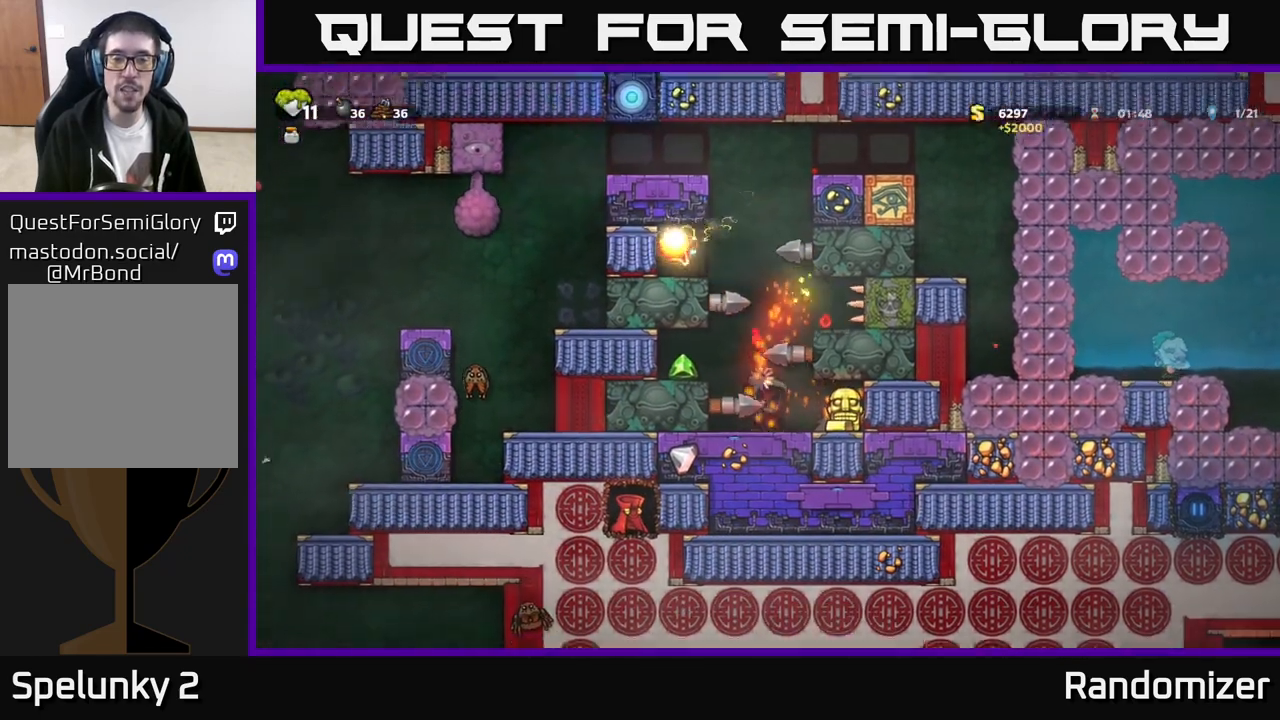
{"buttons": [], "left_stick": "right", "events": [[300, "left_stick", "right"]]}
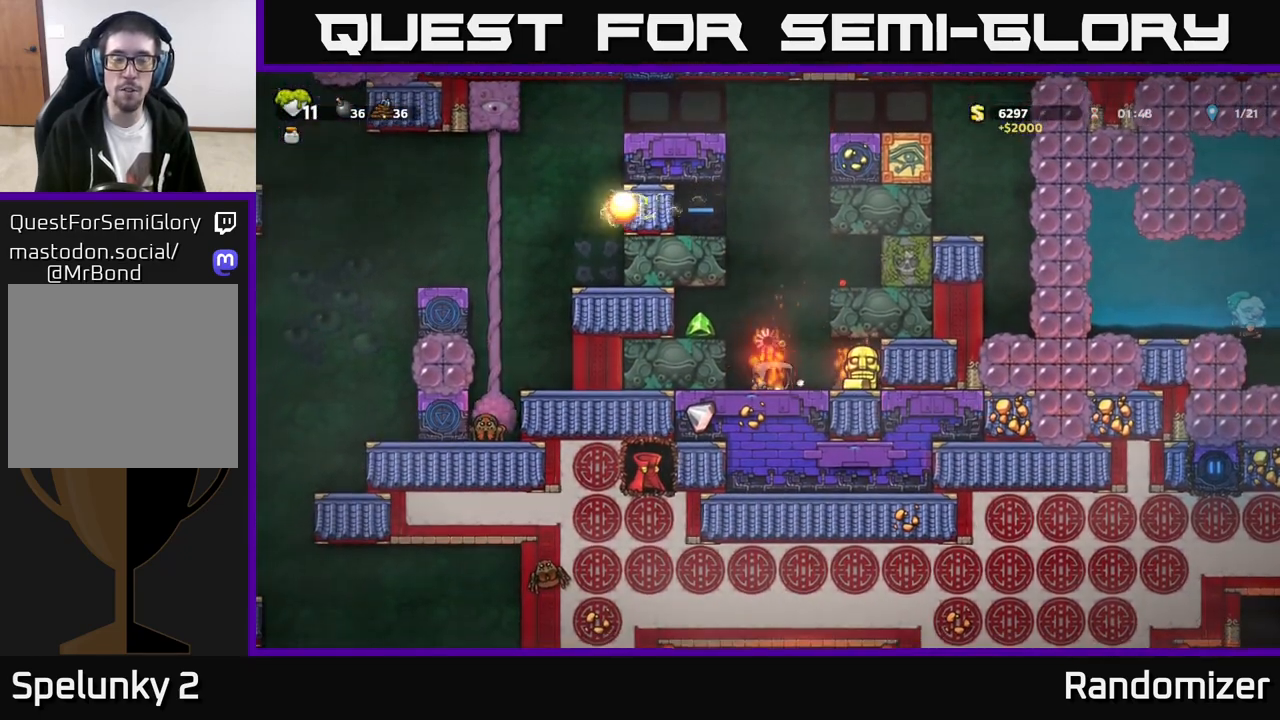
{"buttons": [], "left_stick": "center", "events": [[367, "left_stick", "center"]]}
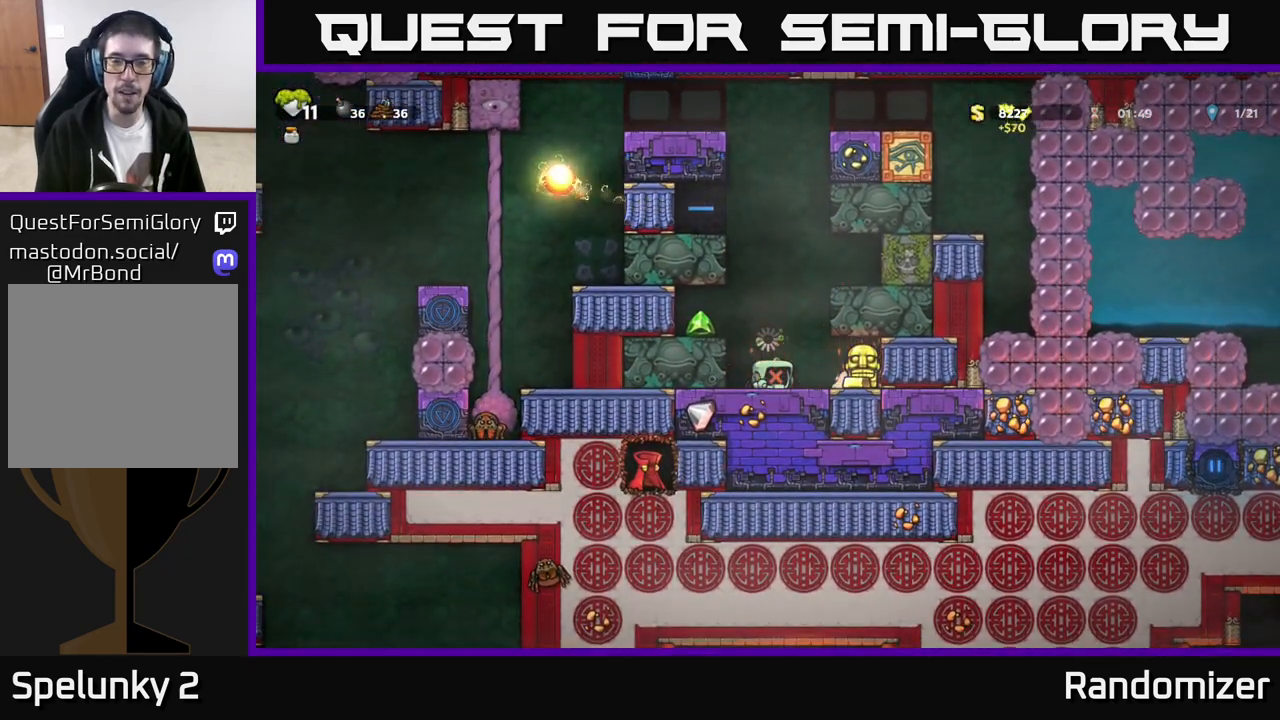
{"buttons": [], "left_stick": "right", "events": [[117, "left_stick", "right"]]}
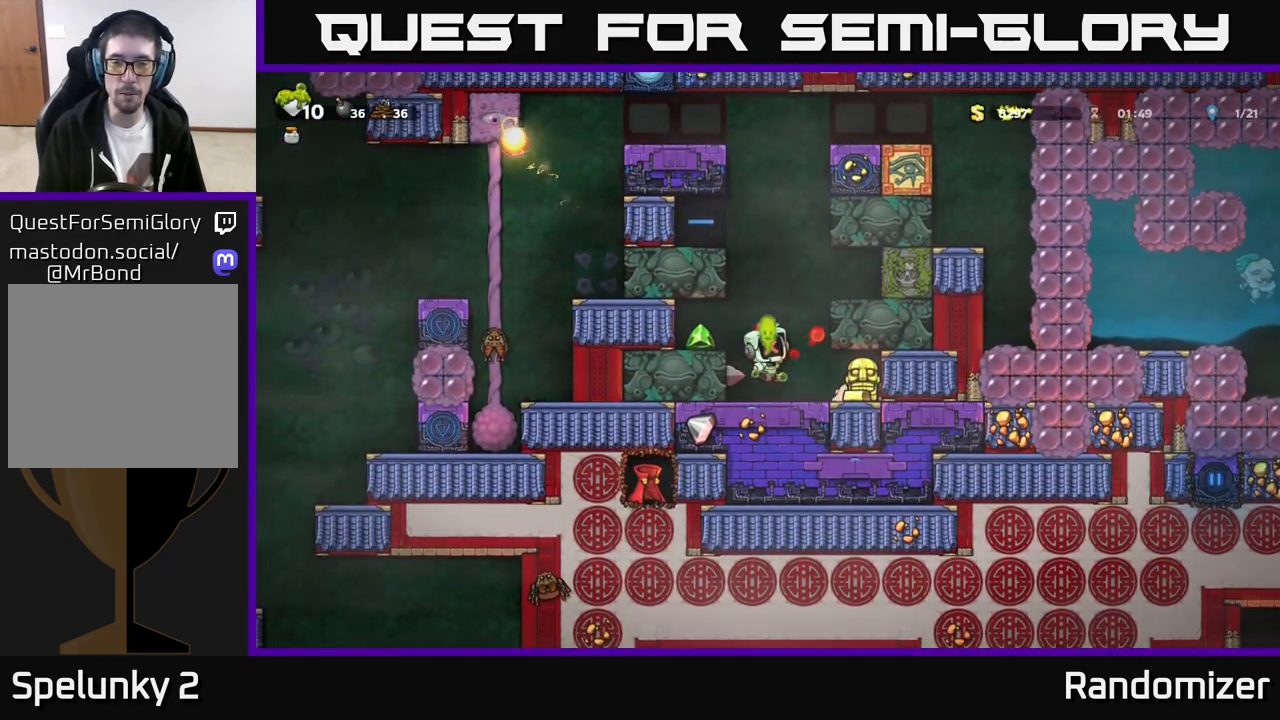
{"buttons": [], "left_stick": "right", "events": []}
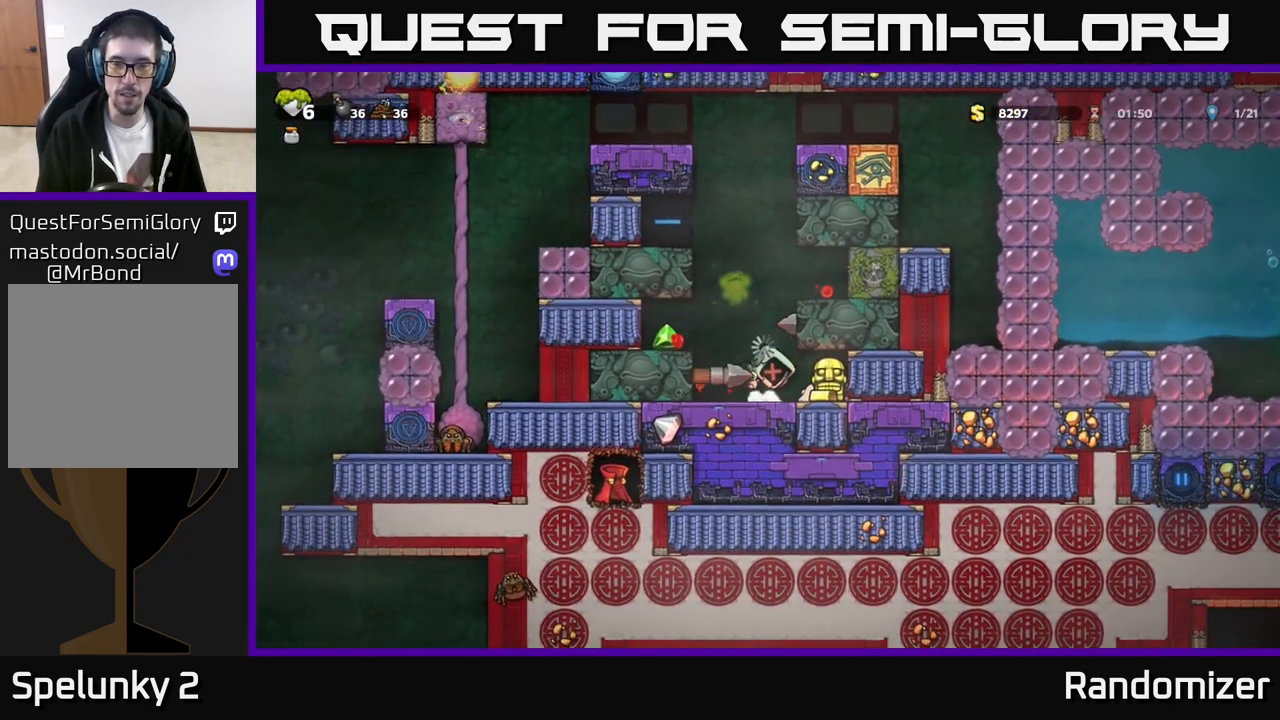
{"buttons": [], "left_stick": "right", "events": []}
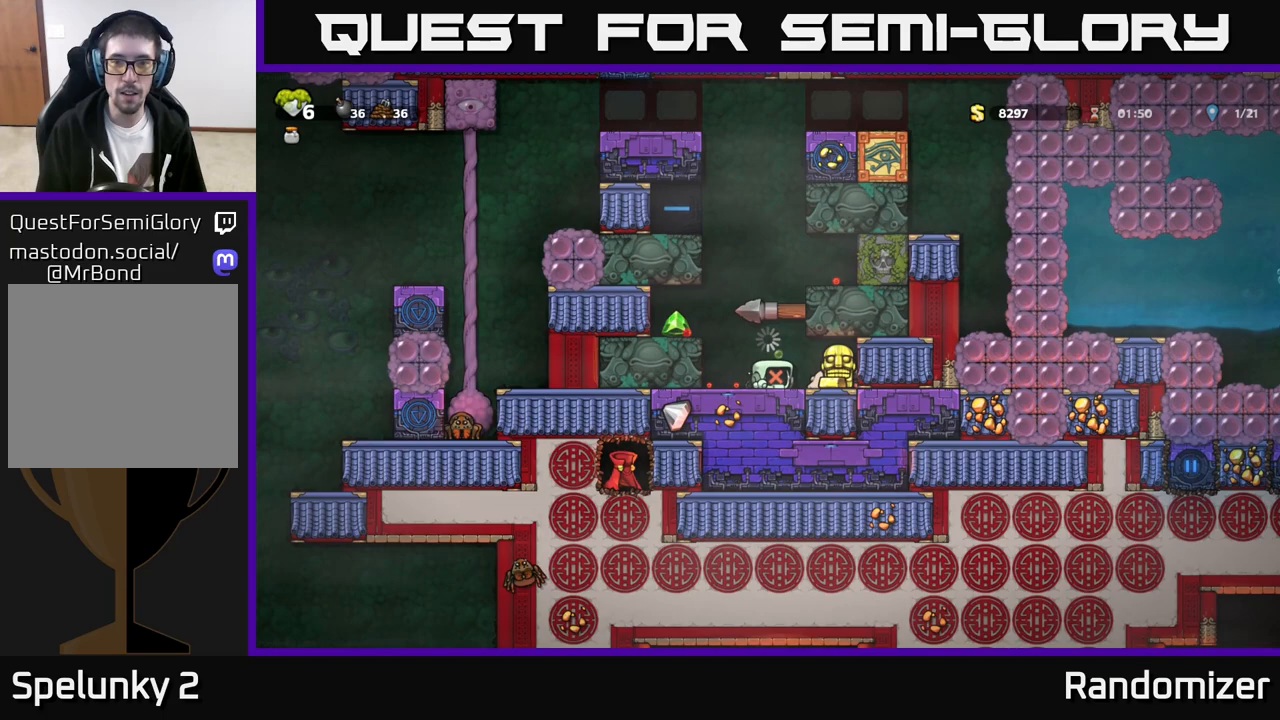
{"buttons": [], "left_stick": "right", "events": []}
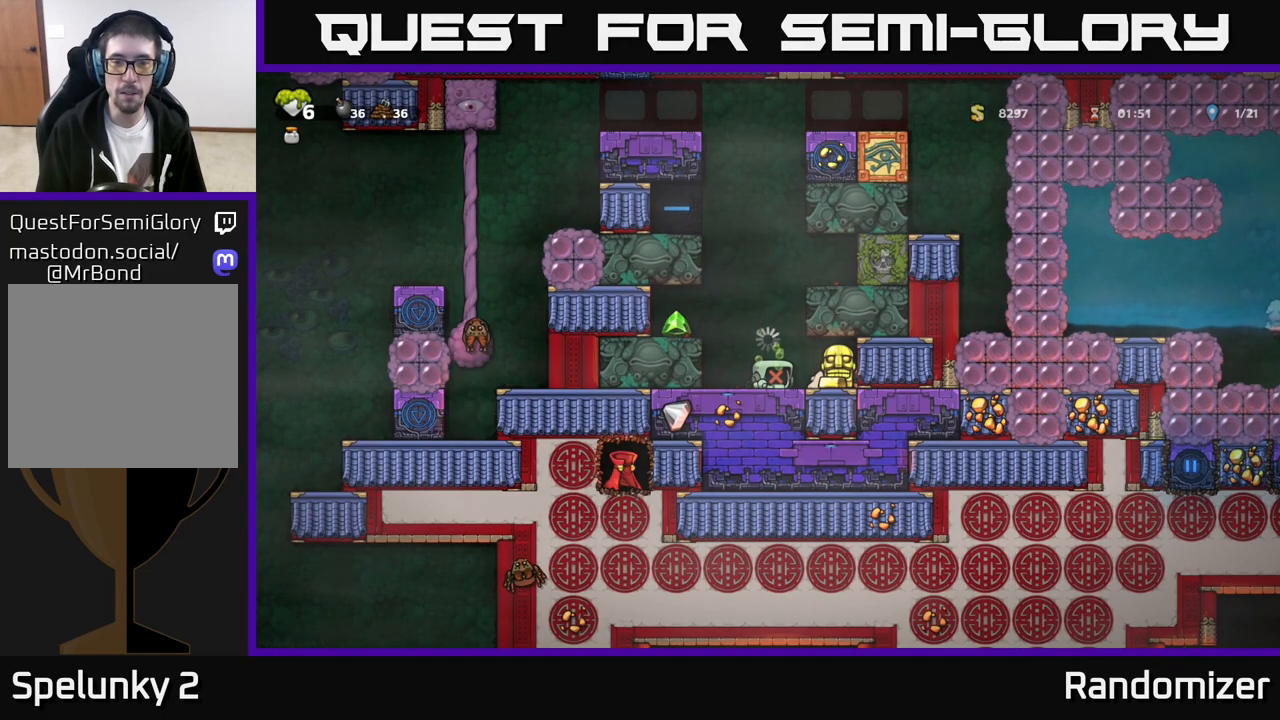
{"buttons": [], "left_stick": "right", "events": []}
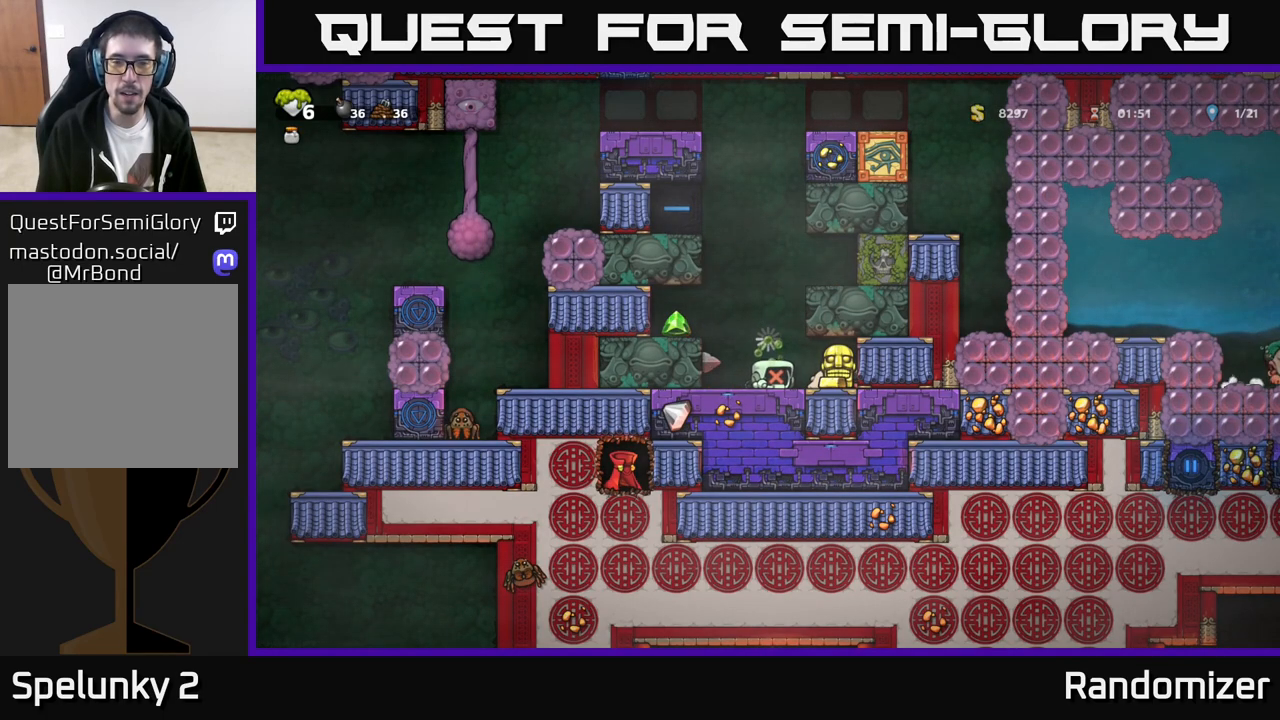
{"buttons": [], "left_stick": "right", "events": []}
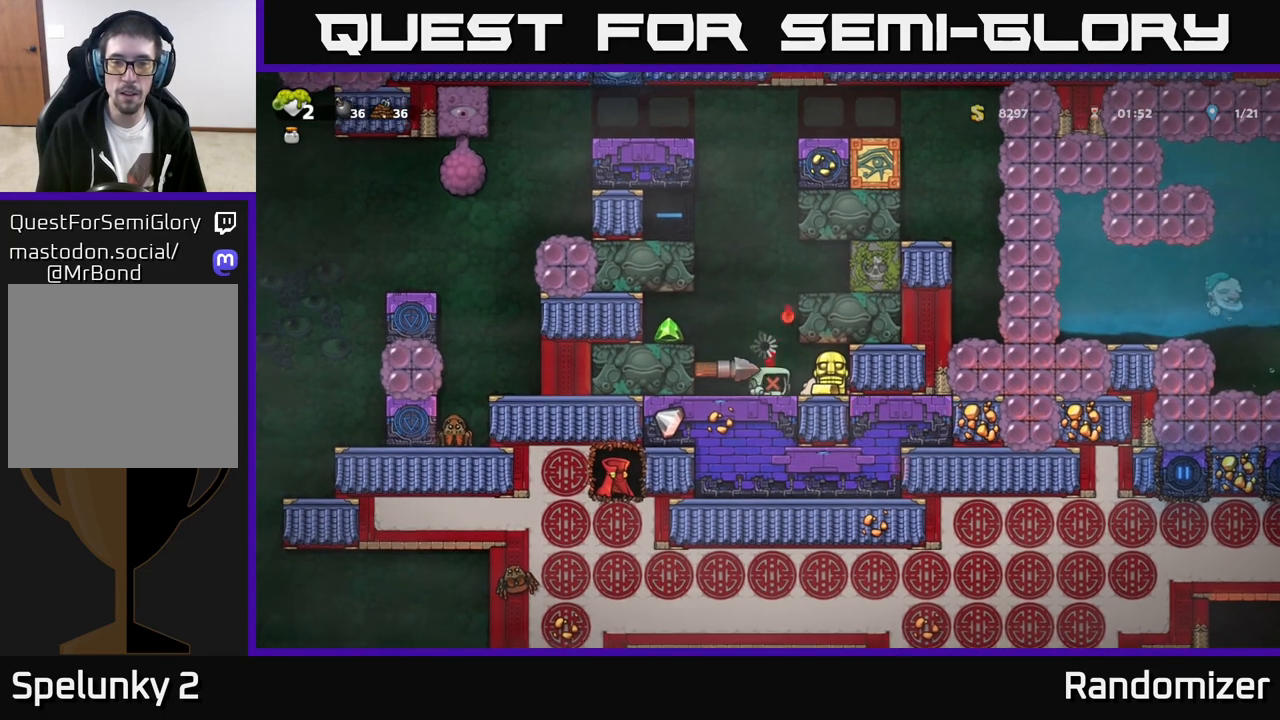
{"buttons": [], "left_stick": "right", "events": []}
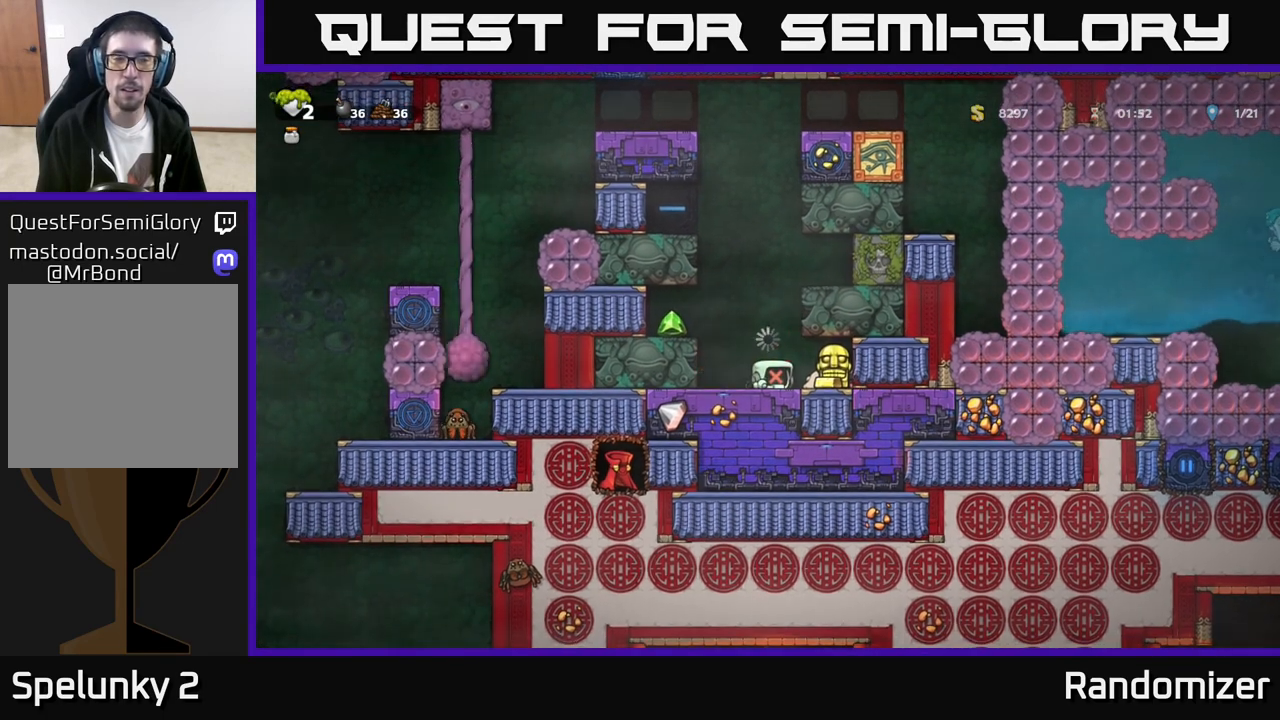
{"buttons": [], "left_stick": "right", "events": [[183, "X", "down"], [283, "X", "up"], [383, "X", "down"], [450, "X", "up"]]}
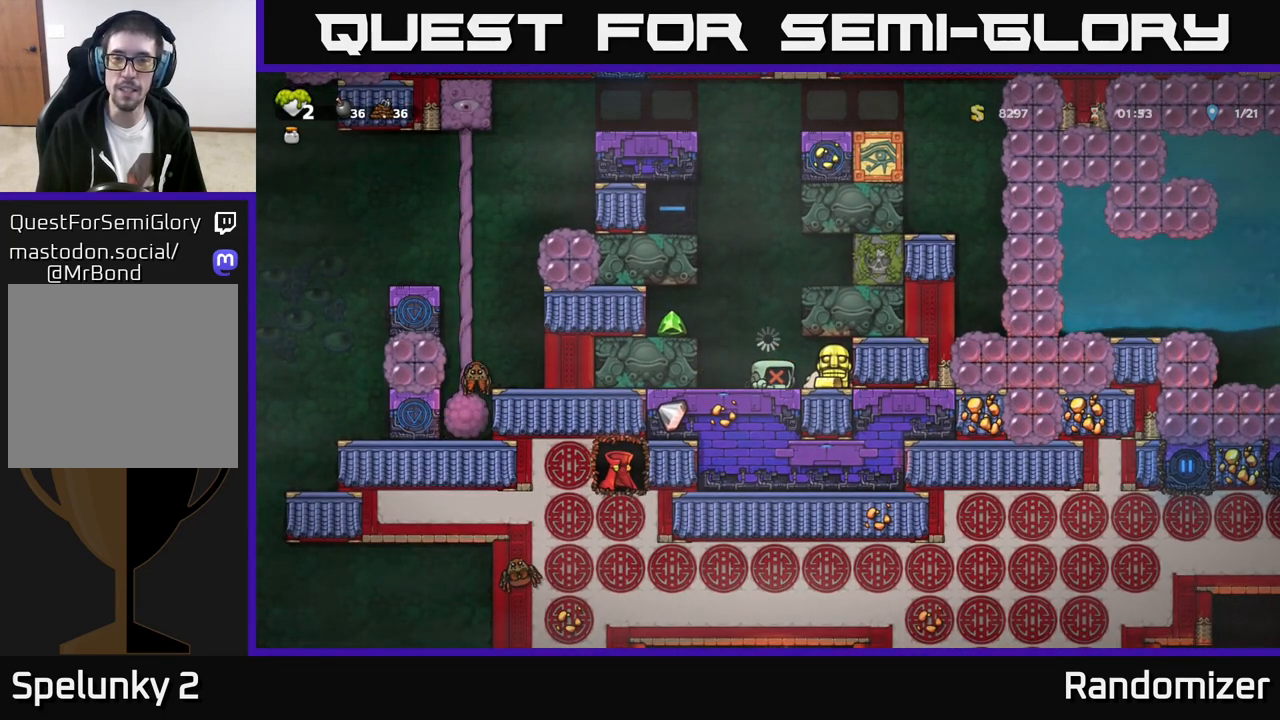
{"buttons": [], "left_stick": "right", "events": [[100, "X", "down"], [183, "X", "up"]]}
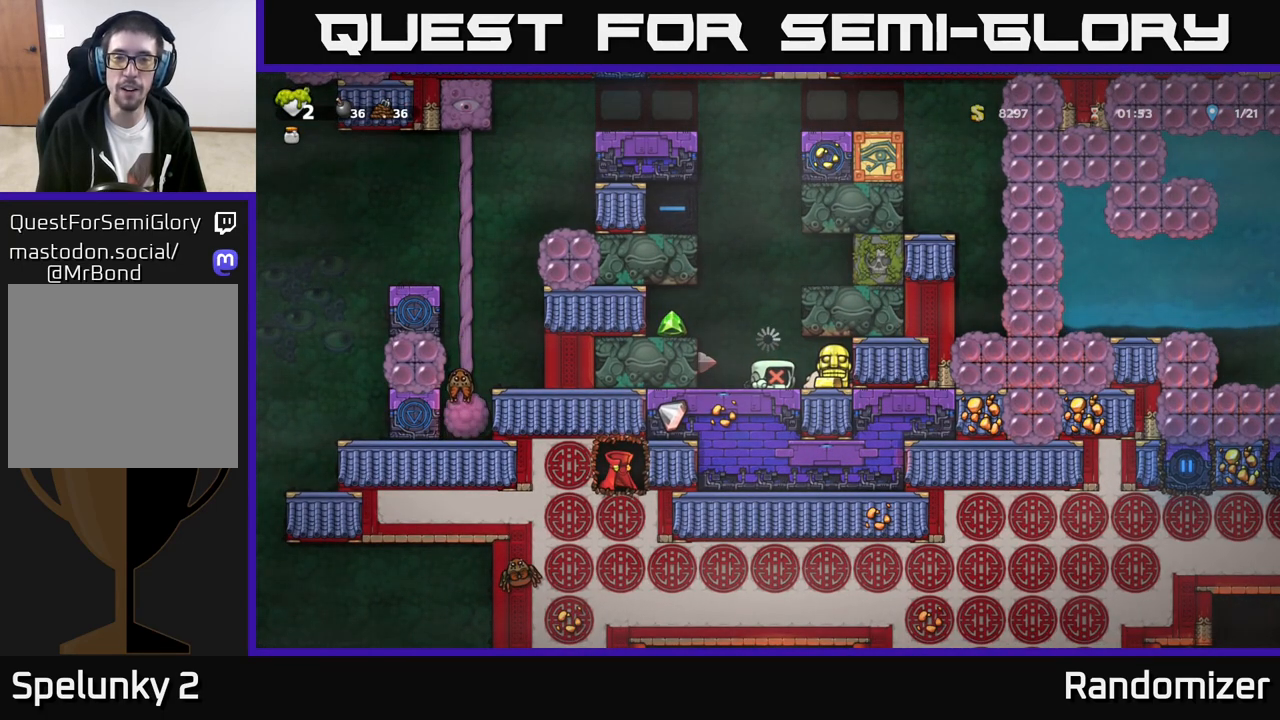
{"buttons": [], "left_stick": "right", "events": []}
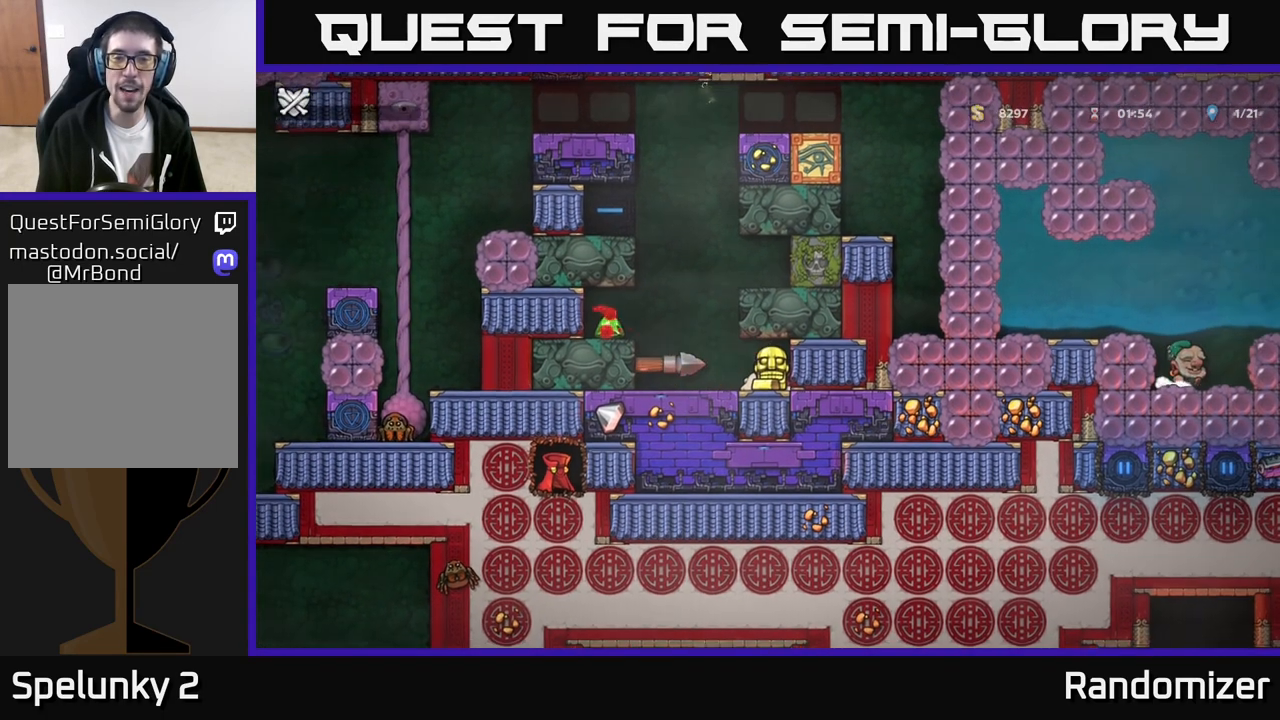
{"buttons": [], "left_stick": "center", "events": [[300, "left_stick", "center"]]}